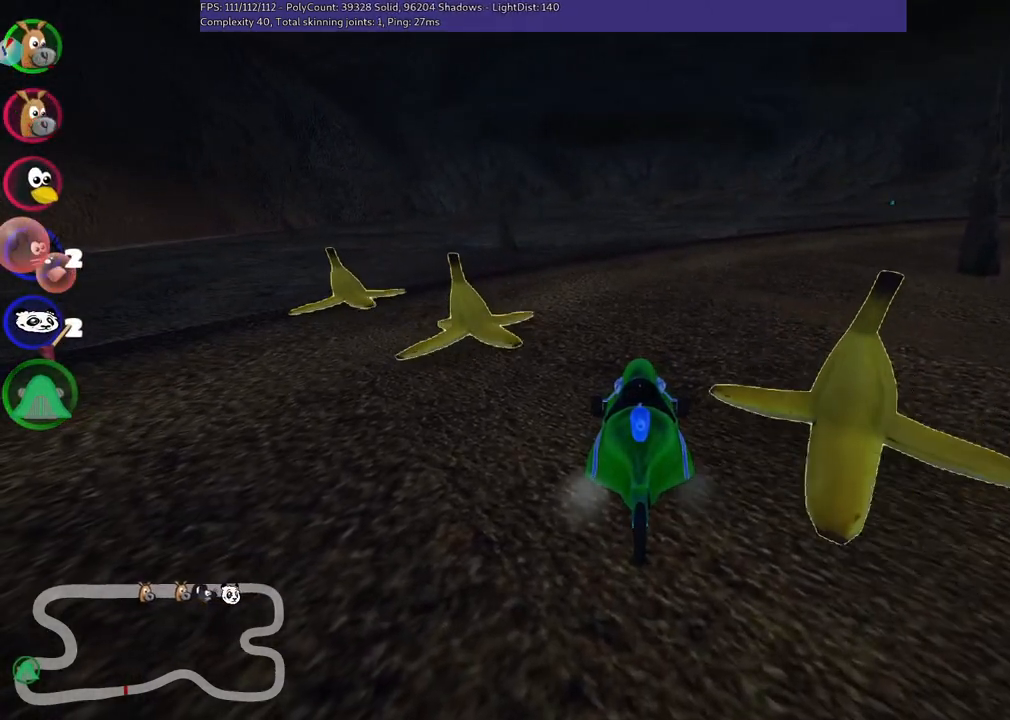
Gameplay with keyboard; each line is a JSON object with the keys held at the frame after it. "events" lists presses ("down") and releases ("up") of ".", "/", "alt_r", "b", "c", "comma", "ctrl_r", "d", "down", "f", "g", "h", "j", "k", "l", "left", "m", "n", "quote", "return", "right", "semicolon", "shift_r", "space", "super", "up" and "v" between this image and that frame as [ms after this image, input, new state], when the widget could be followed in between. No other keys are recorded. Mouse input is not recorded.
{"keys": [], "events": [[67, "left", "down"], [67, "up", "down"], [433, "up", "up"], [483, "left", "up"]]}
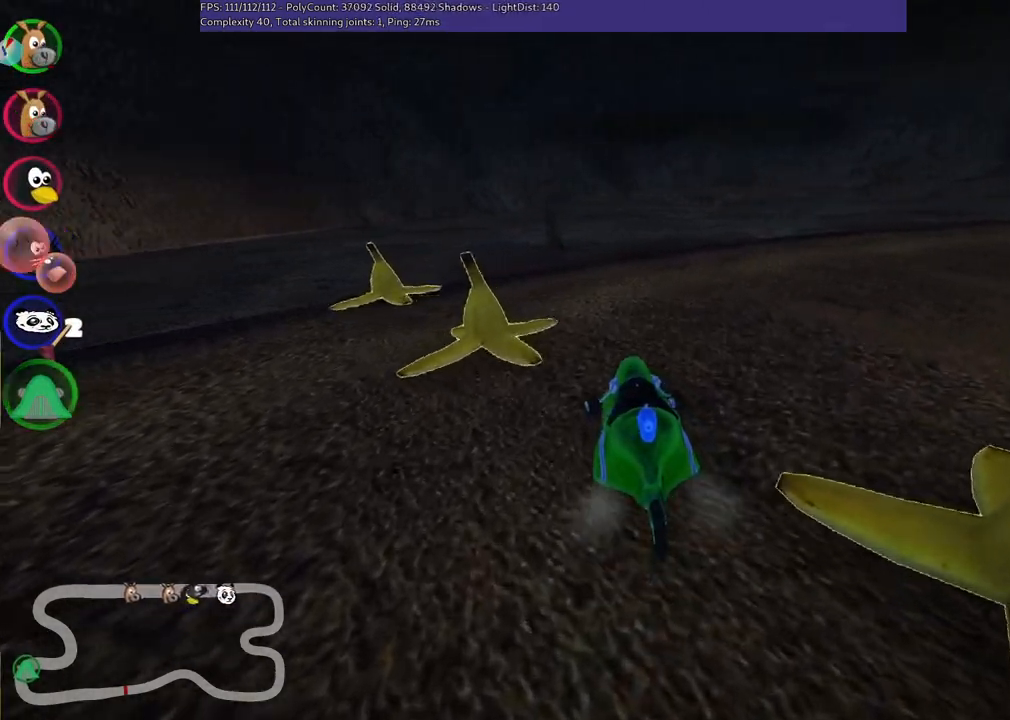
{"keys": [], "events": [[133, "down", "down"], [167, "right", "down"], [267, "down", "up"], [317, "right", "up"]]}
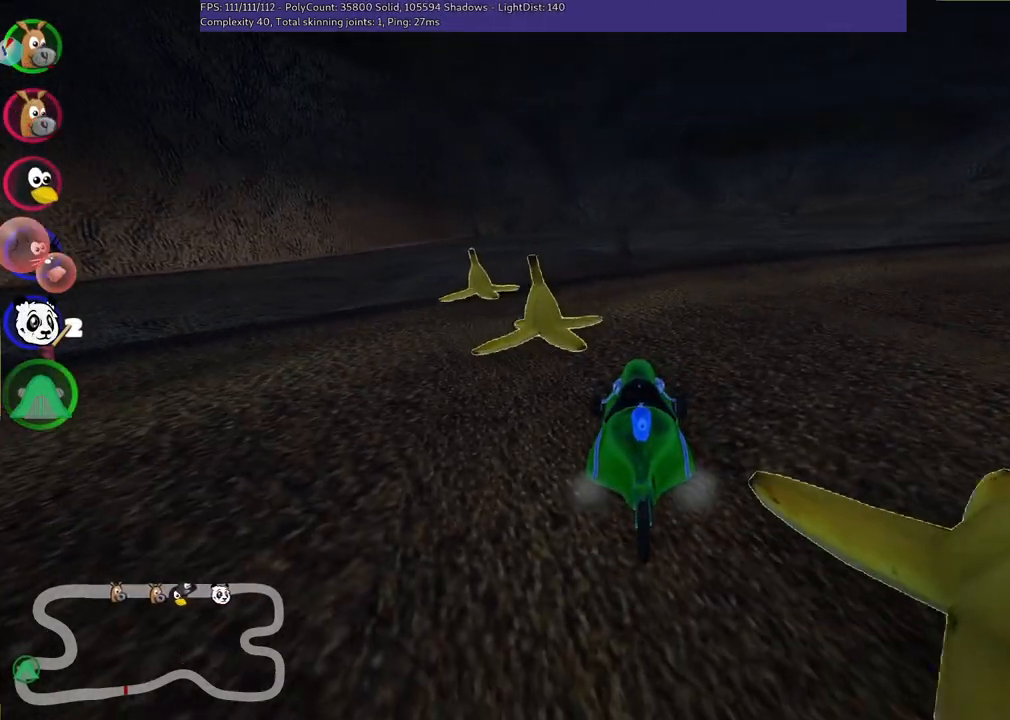
{"keys": [], "events": []}
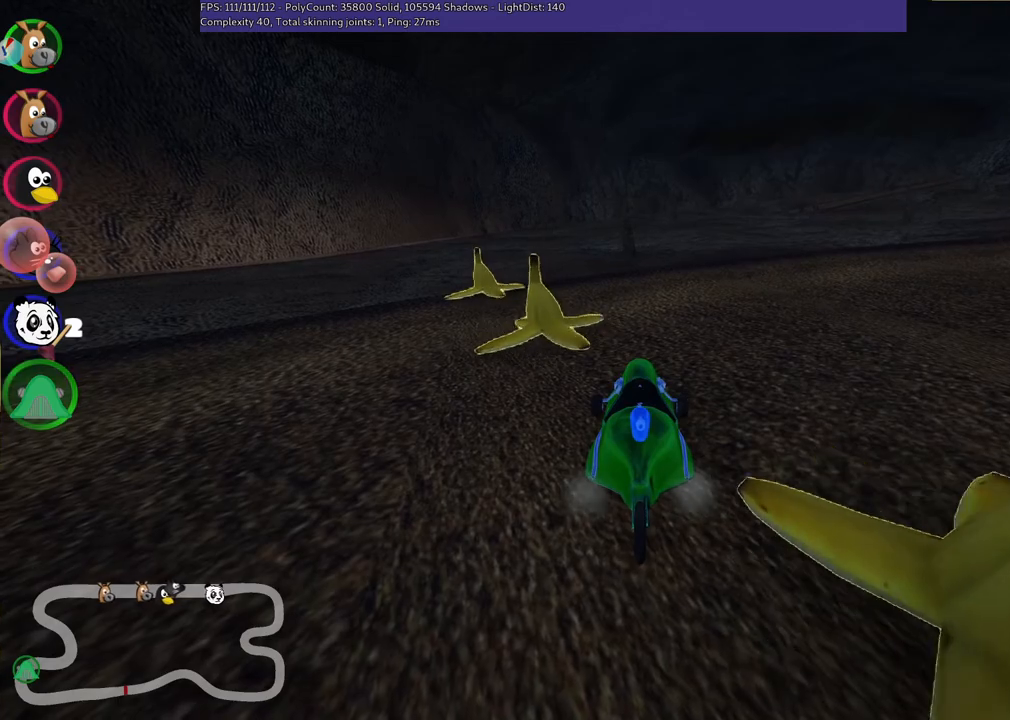
{"keys": [], "events": []}
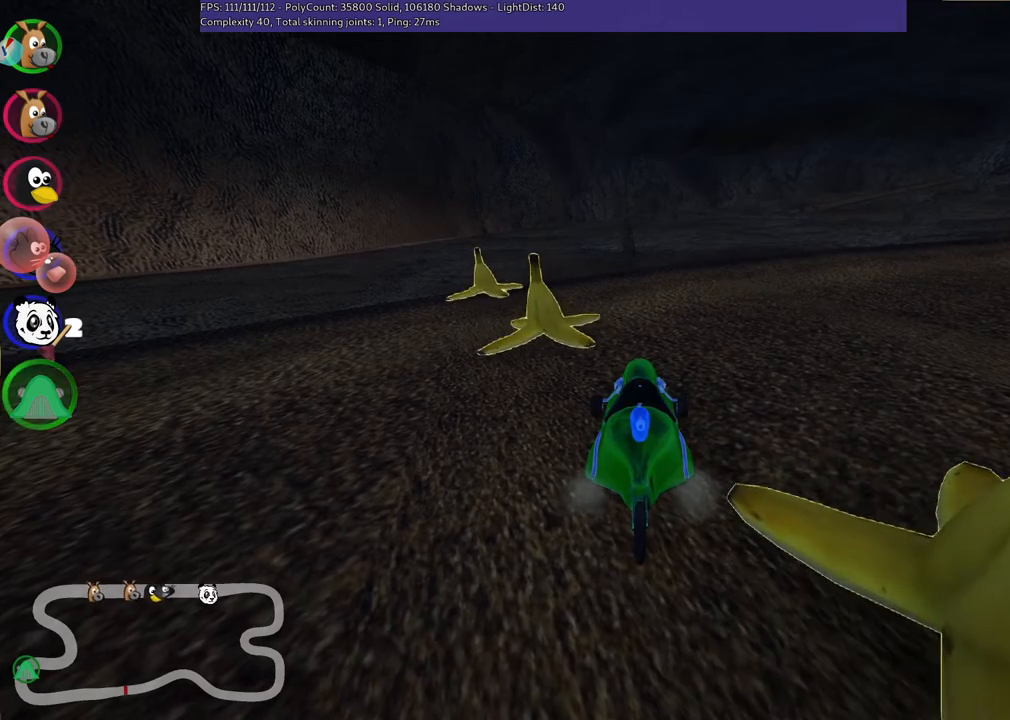
{"keys": ["left", "up"], "events": [[200, "left", "down"], [200, "up", "down"]]}
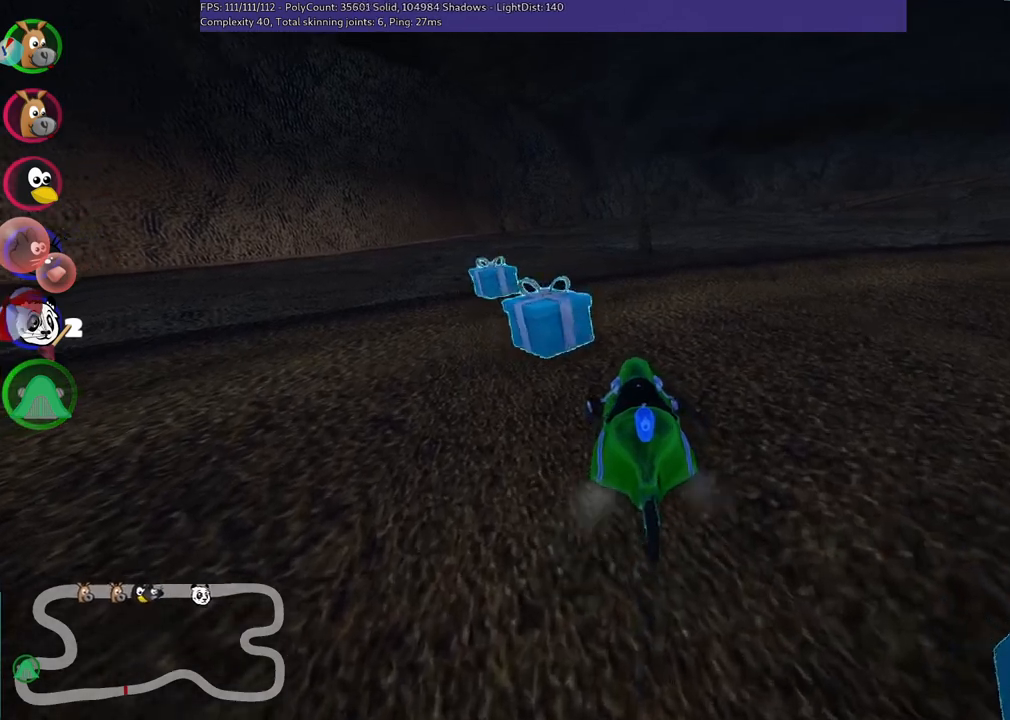
{"keys": ["left", "up"], "events": [[33, "left", "up"], [33, "up", "up"], [167, "down", "down"], [267, "down", "up"], [267, "left", "down"], [367, "up", "down"]]}
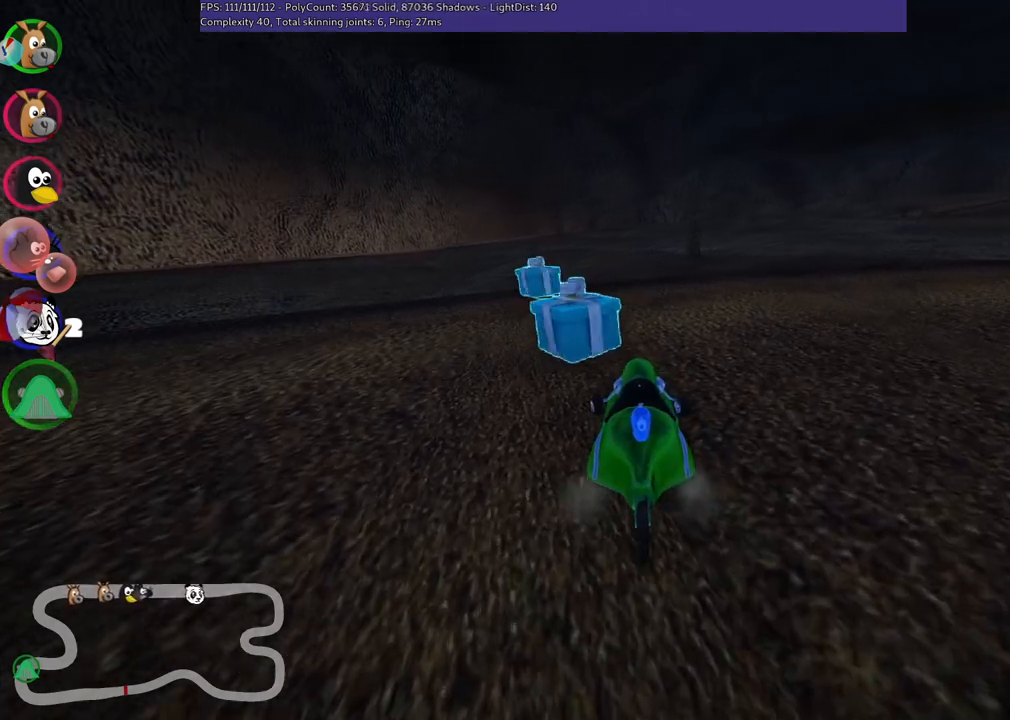
{"keys": ["left", "up"], "events": [[50, "left", "up"], [150, "left", "down"], [283, "left", "up"], [483, "left", "down"]]}
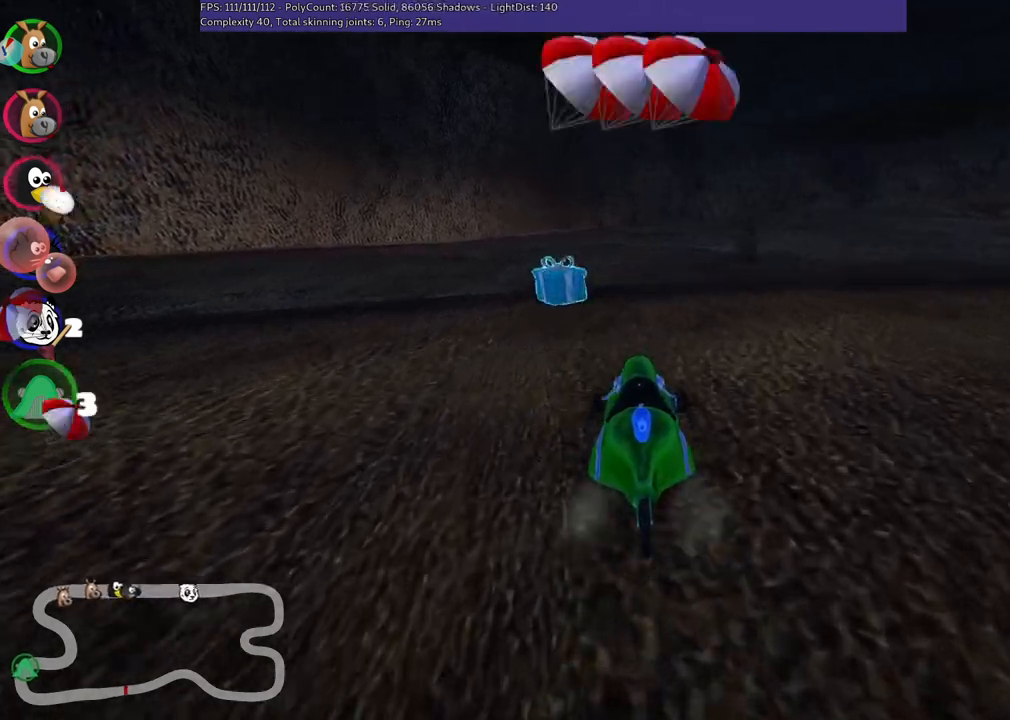
{"keys": ["left", "space"], "events": [[33, "m", "down"], [117, "up", "up"], [450, "space", "down"], [500, "m", "up"]]}
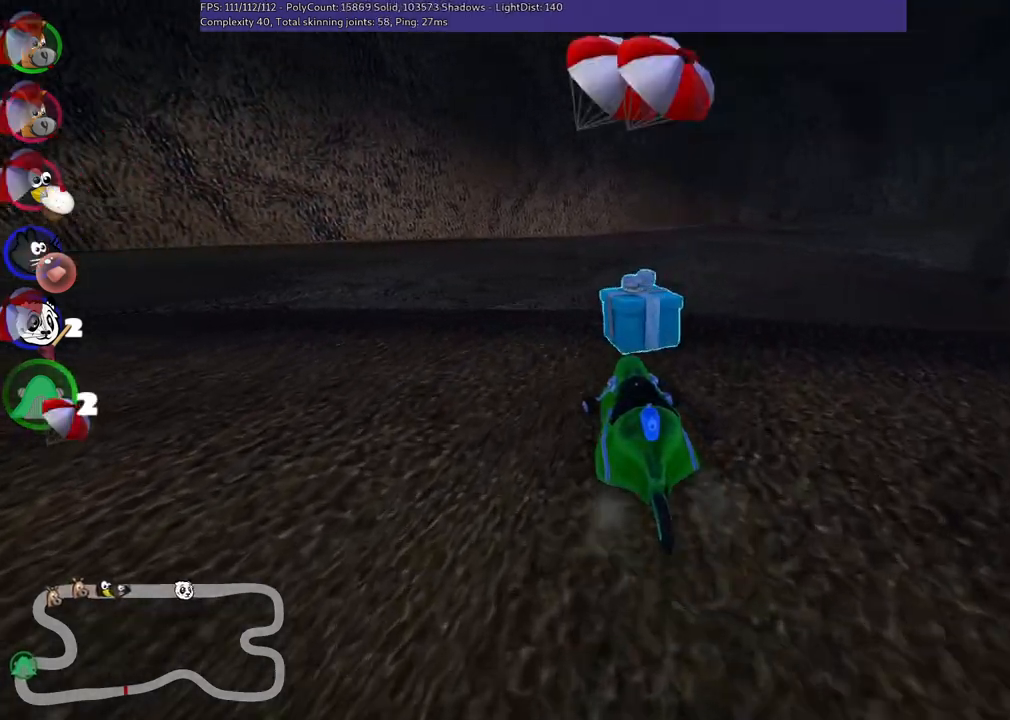
{"keys": ["left", "space"], "events": [[50, "space", "up"], [100, "space", "down"], [150, "down", "down"], [233, "down", "up"], [283, "space", "up"], [383, "space", "down"]]}
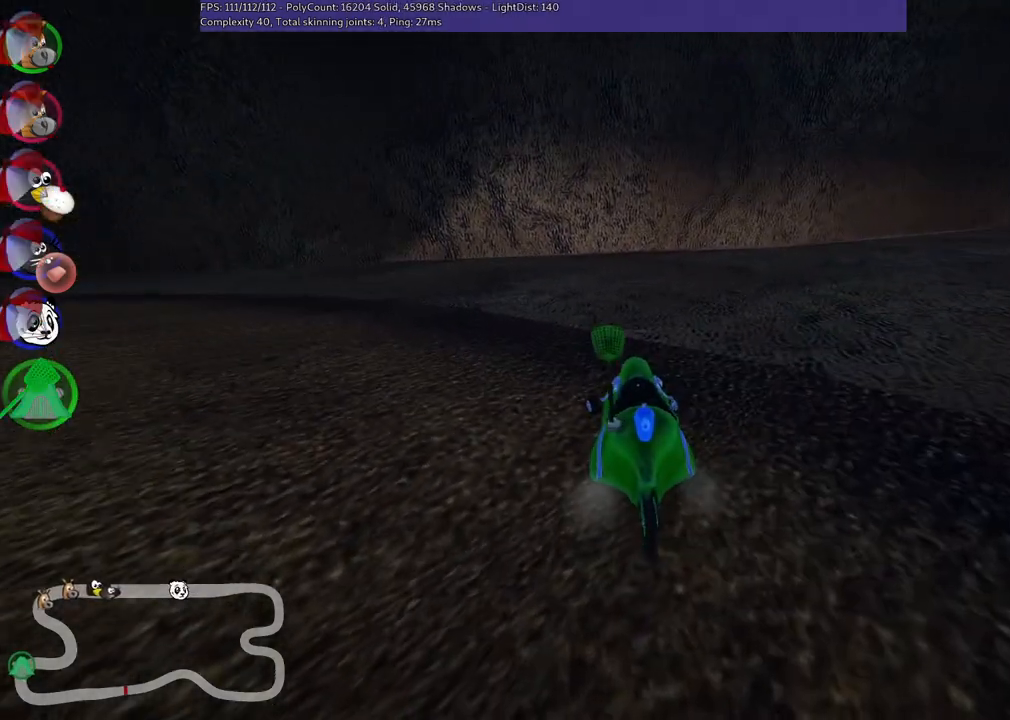
{"keys": ["left", "up"], "events": [[33, "space", "up"], [167, "up", "down"]]}
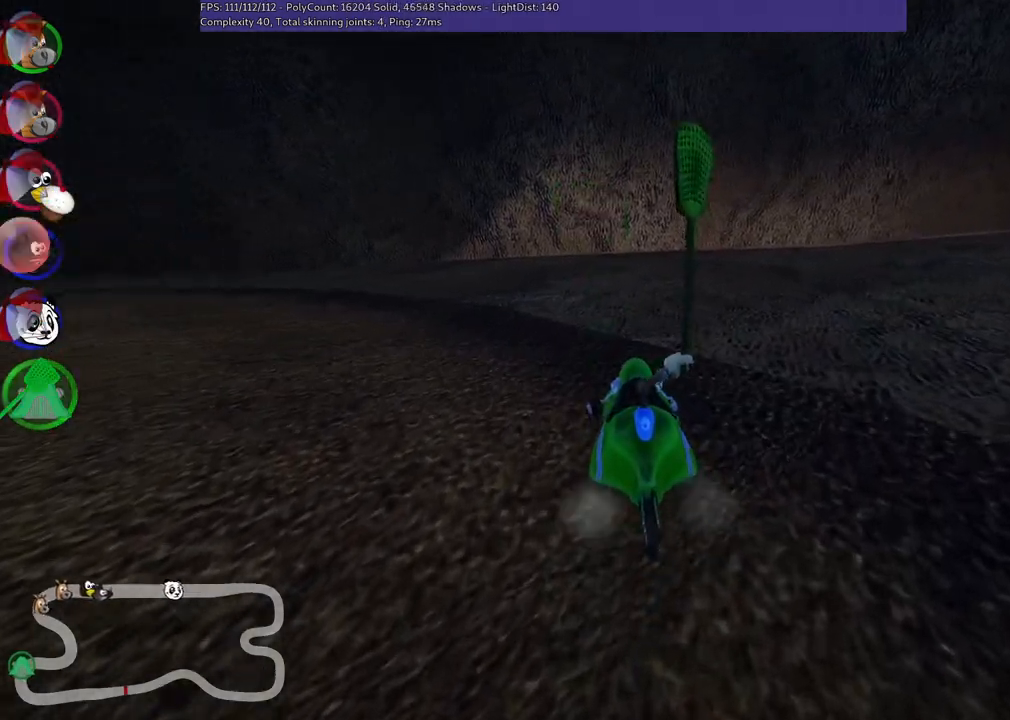
{"keys": ["left", "up"], "events": []}
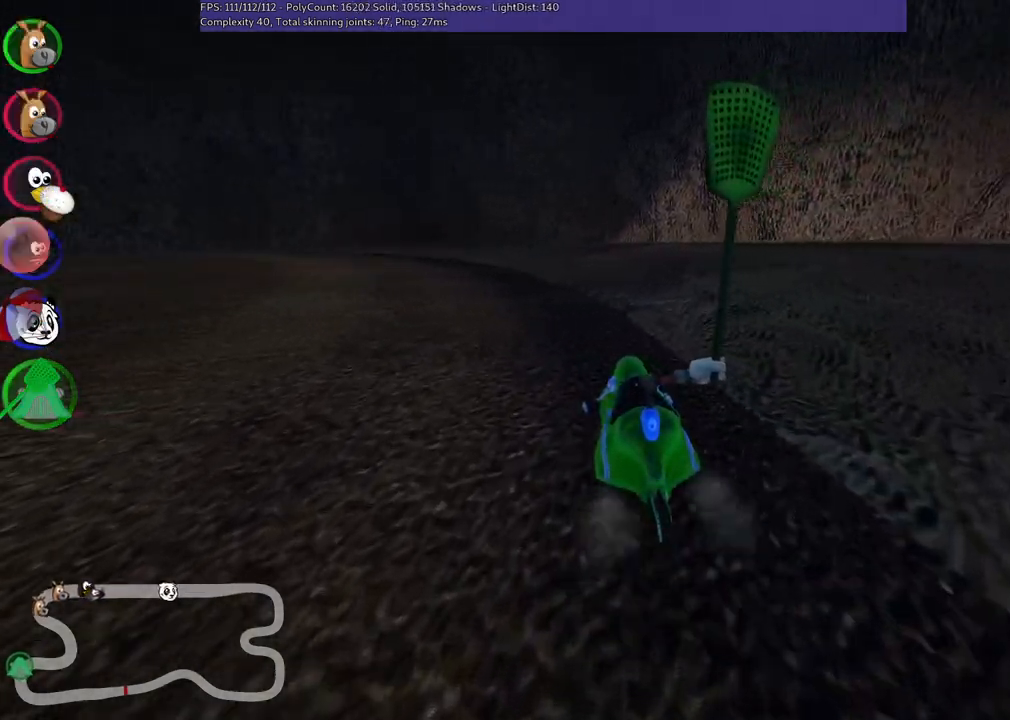
{"keys": ["left", "m", "up"], "events": [[117, "m", "down"]]}
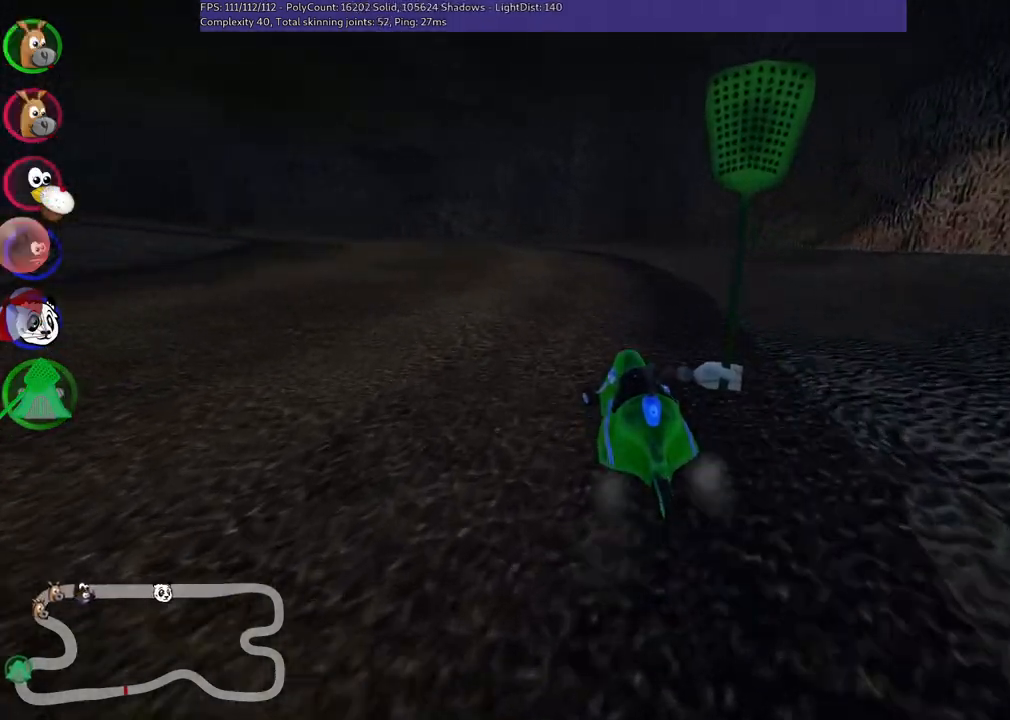
{"keys": ["left", "m", "up"], "events": []}
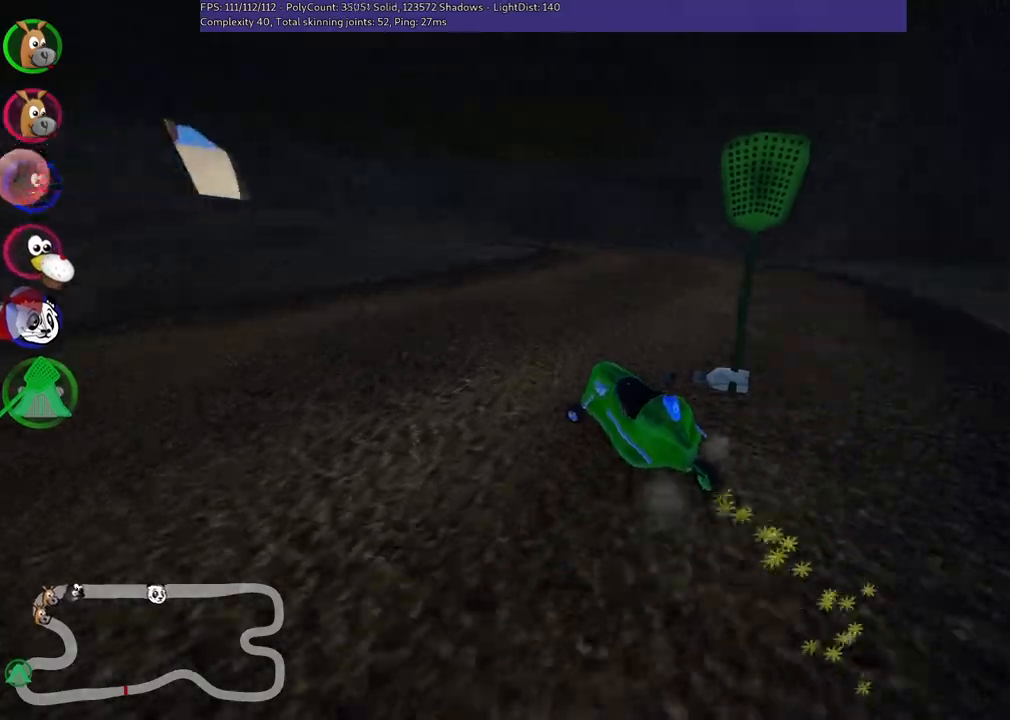
{"keys": ["up"], "events": [[200, "left", "up"], [200, "right", "down"], [500, "m", "up"], [500, "right", "up"]]}
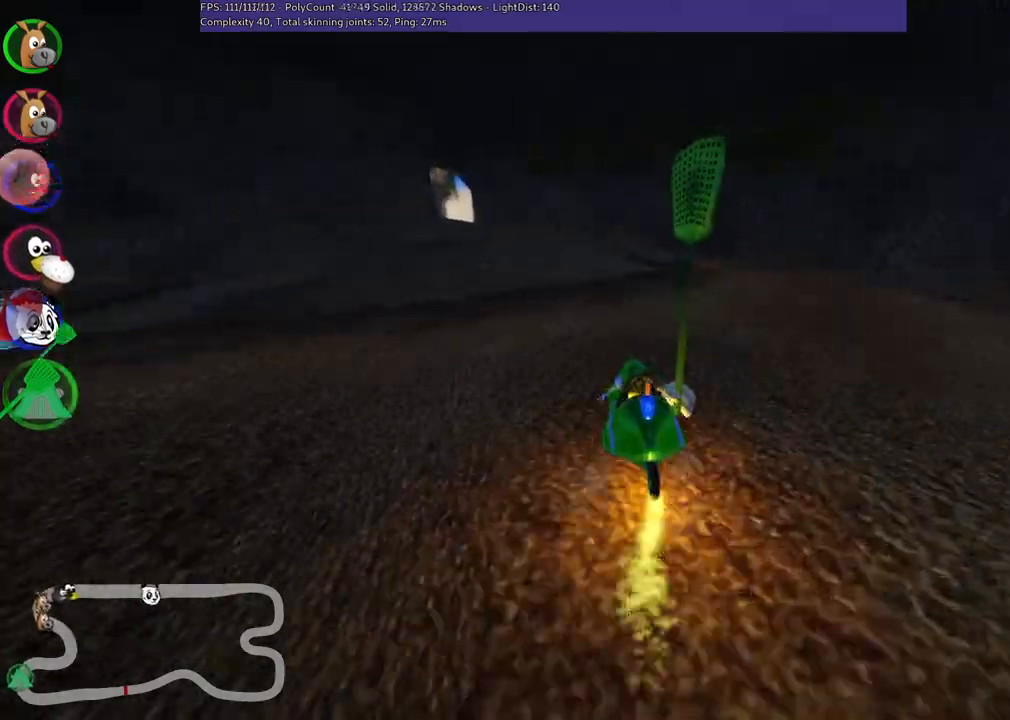
{"keys": ["up"], "events": [[333, "right", "down"], [467, "right", "up"]]}
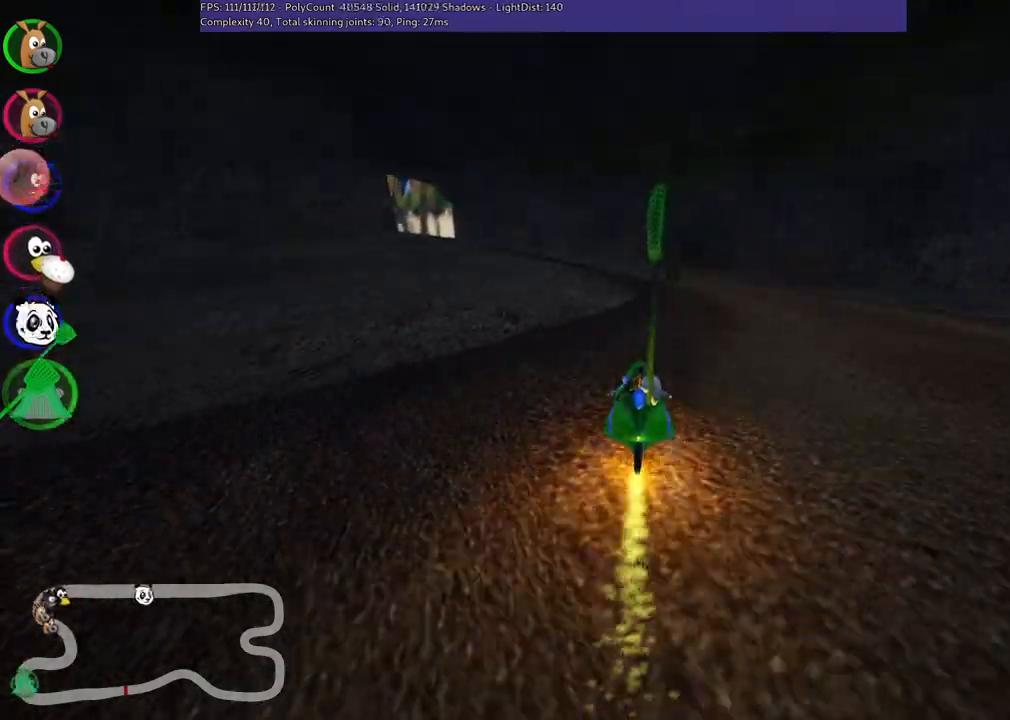
{"keys": ["left", "m", "right", "up"], "events": [[100, "left", "down"], [100, "m", "down"], [250, "right", "down"], [300, "left", "up"], [383, "left", "down"]]}
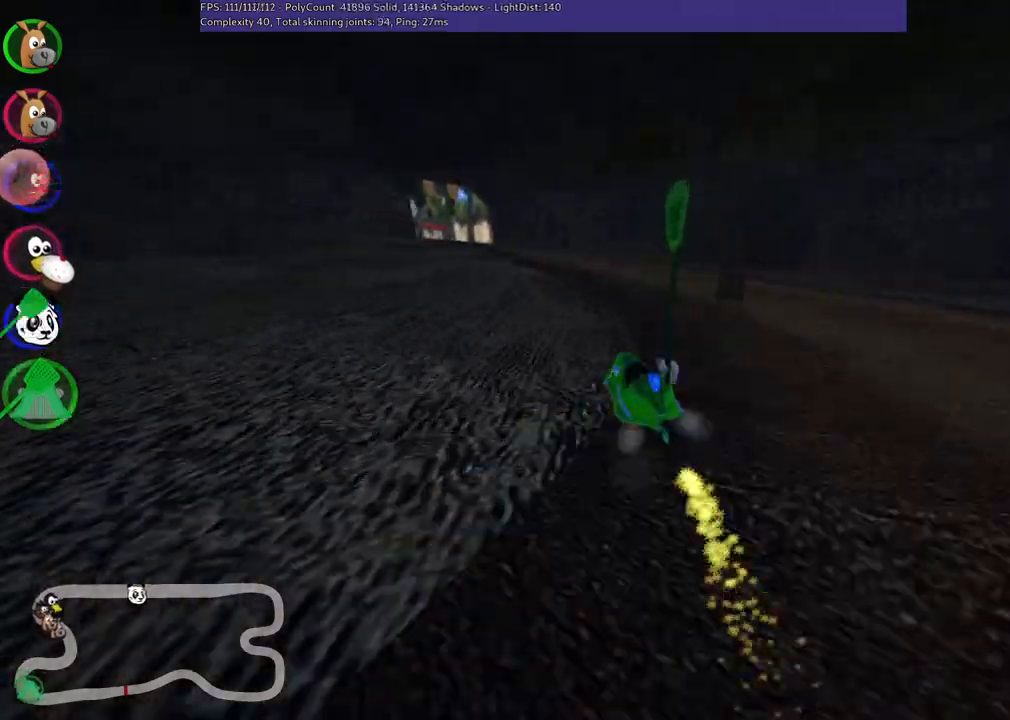
{"keys": ["m", "right", "up"], "events": [[267, "left", "up"]]}
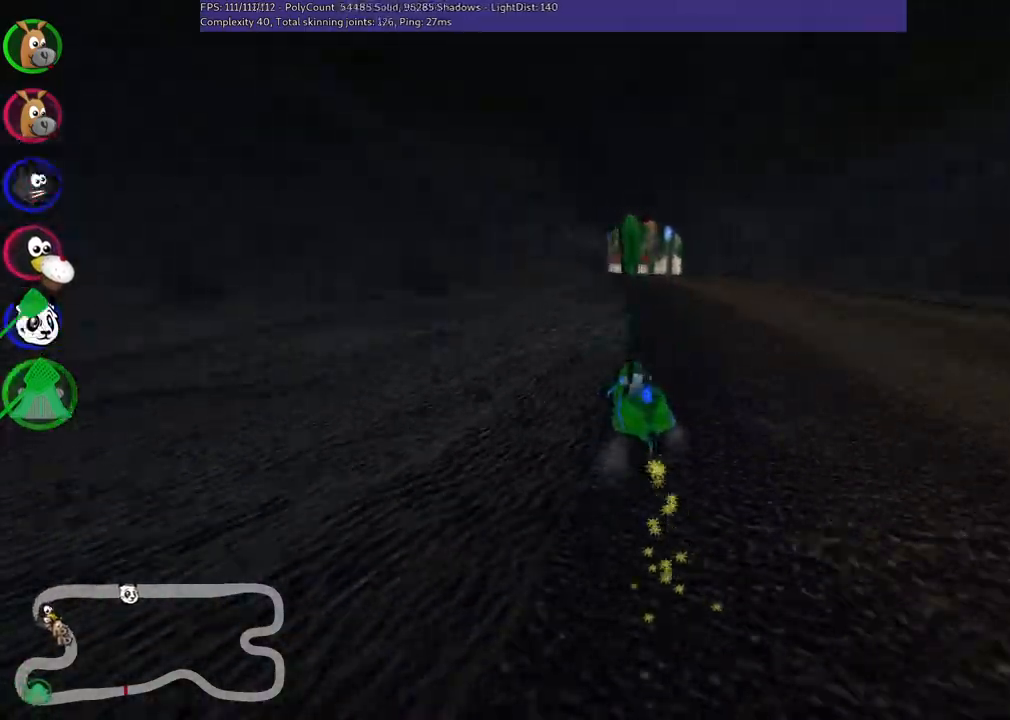
{"keys": ["up"], "events": [[200, "n", "down"], [300, "right", "up"], [333, "m", "up"], [483, "n", "up"]]}
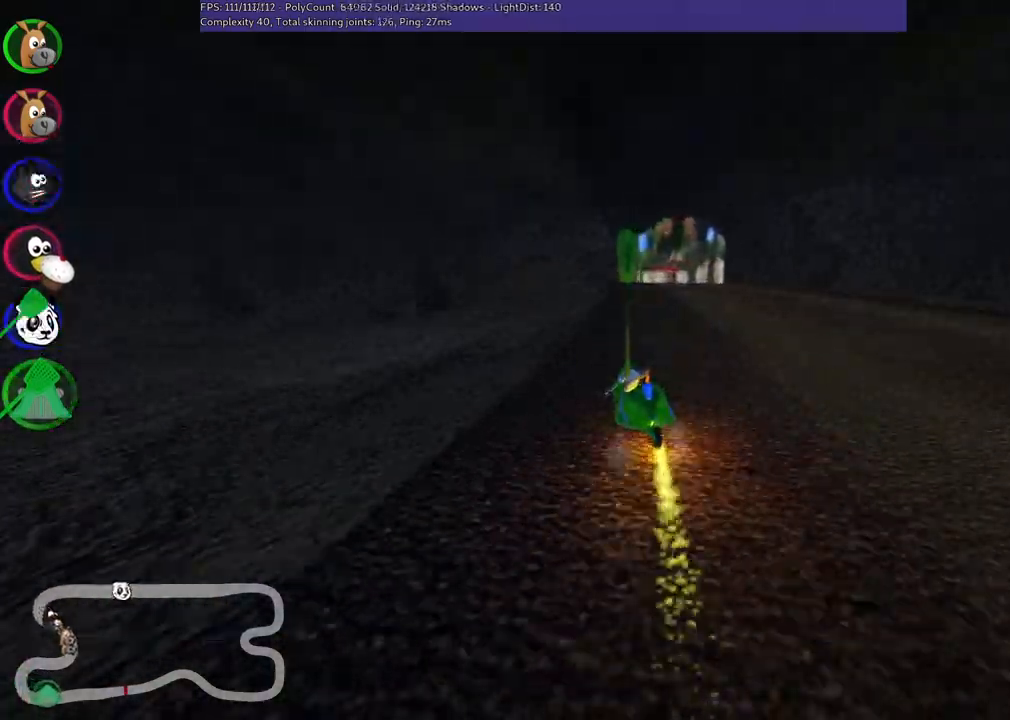
{"keys": ["right", "up"], "events": [[33, "right", "down"], [133, "right", "up"], [417, "right", "down"]]}
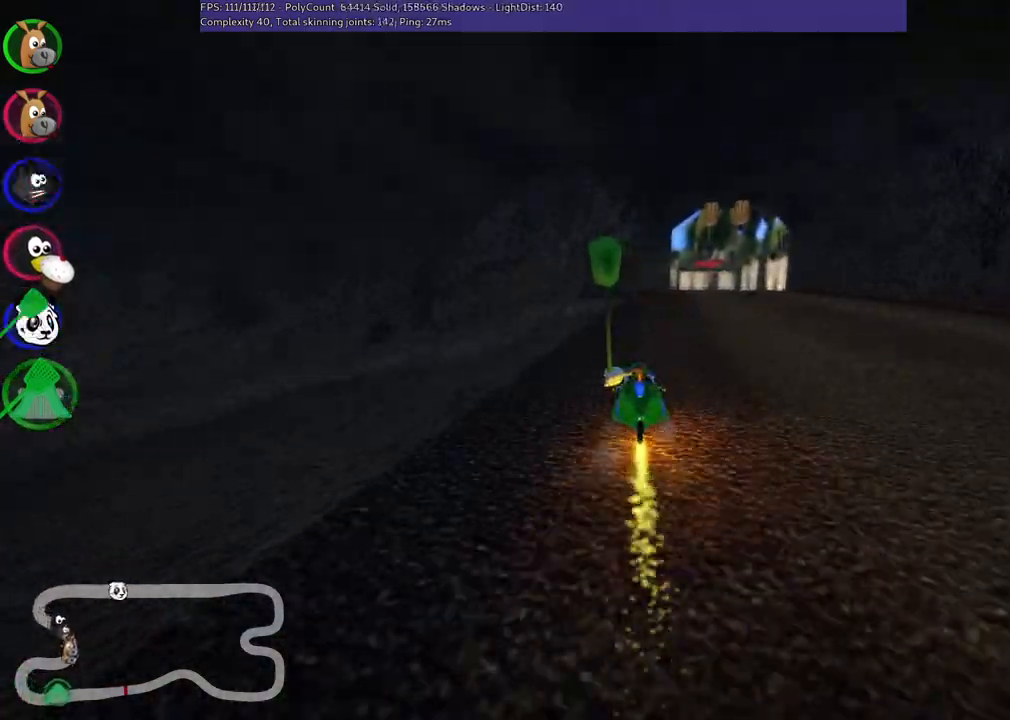
{"keys": ["m", "right", "up"], "events": [[250, "left", "down"], [250, "right", "up"], [283, "m", "down"], [333, "right", "down"], [433, "left", "up"]]}
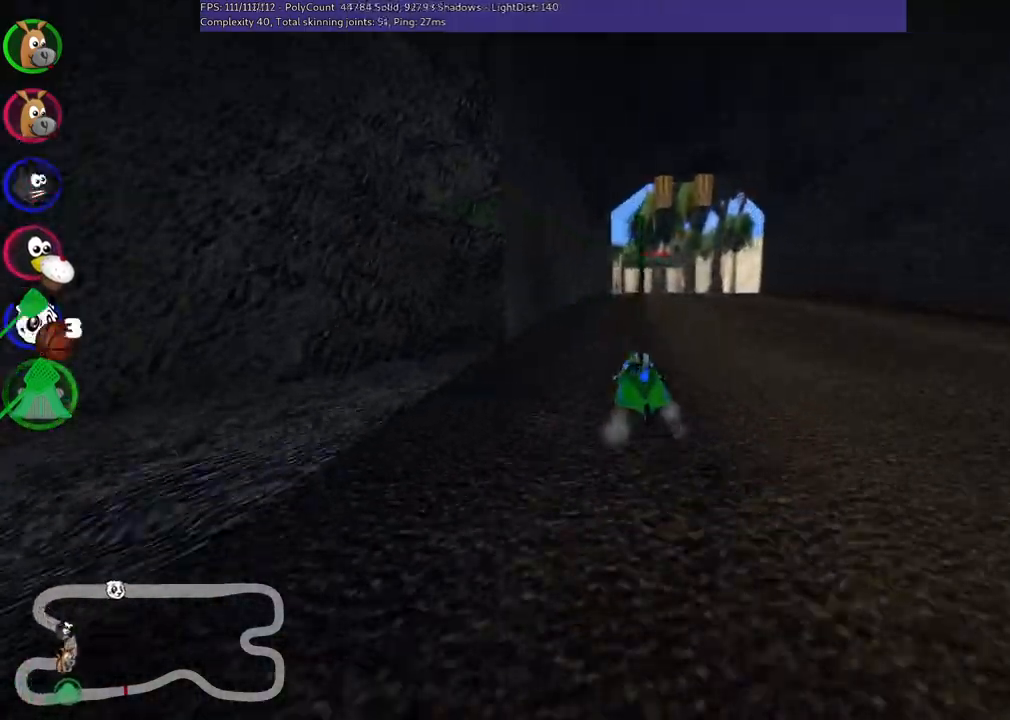
{"keys": ["m", "right", "up"], "events": []}
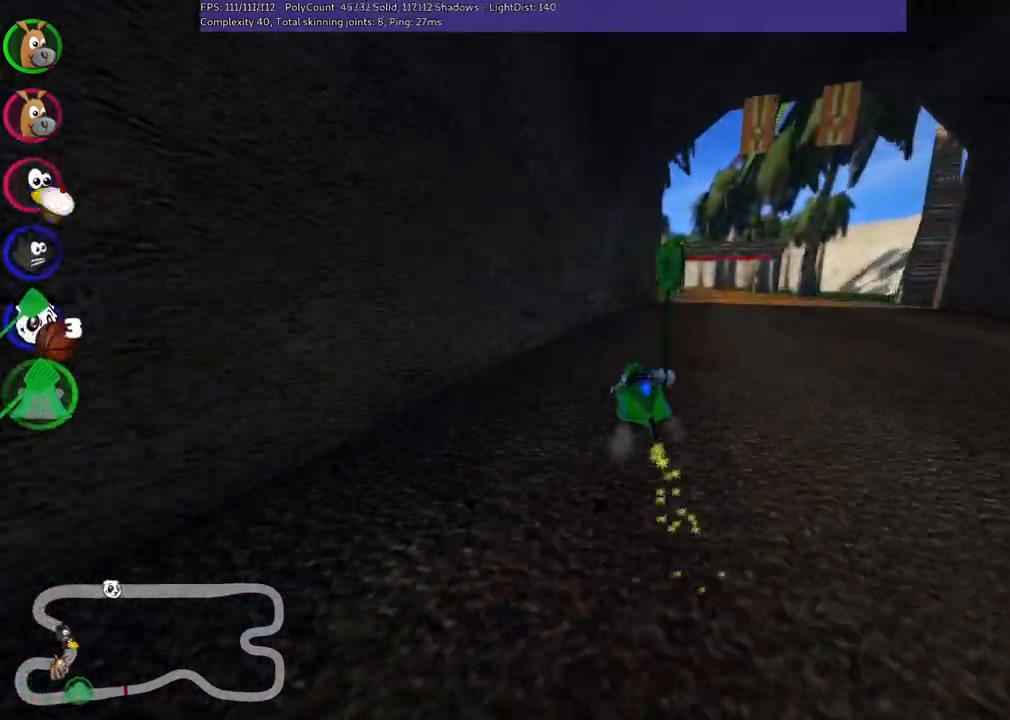
{"keys": ["right", "up"], "events": [[283, "m", "up"]]}
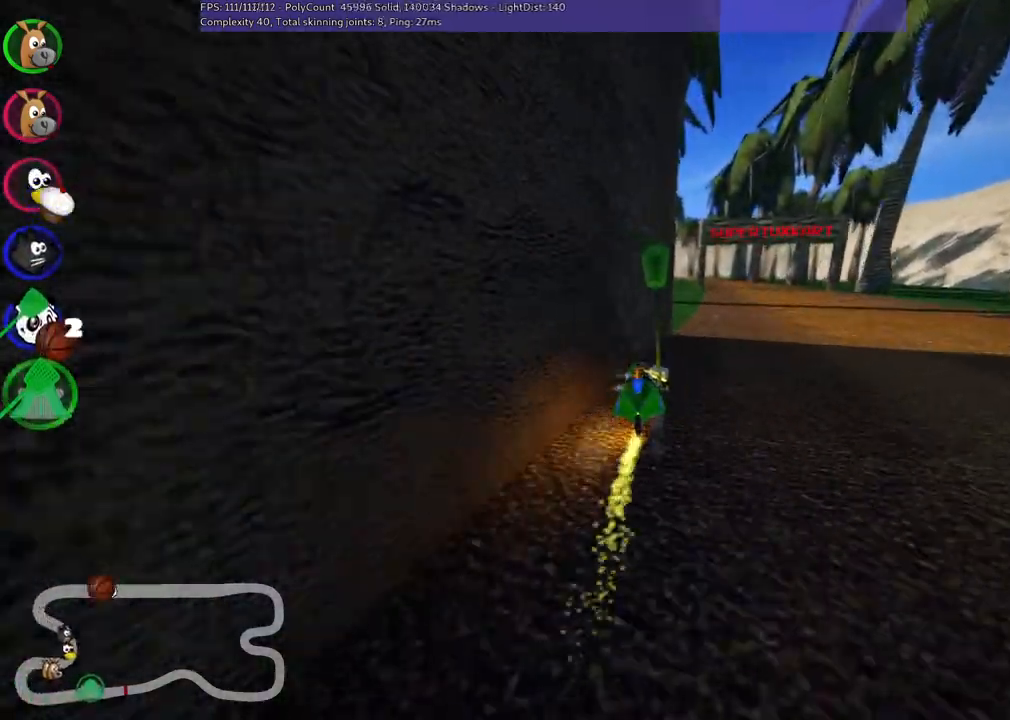
{"keys": ["left", "m", "up"], "events": [[167, "right", "up"], [267, "right", "down"], [450, "right", "up"], [500, "left", "down"], [500, "m", "down"]]}
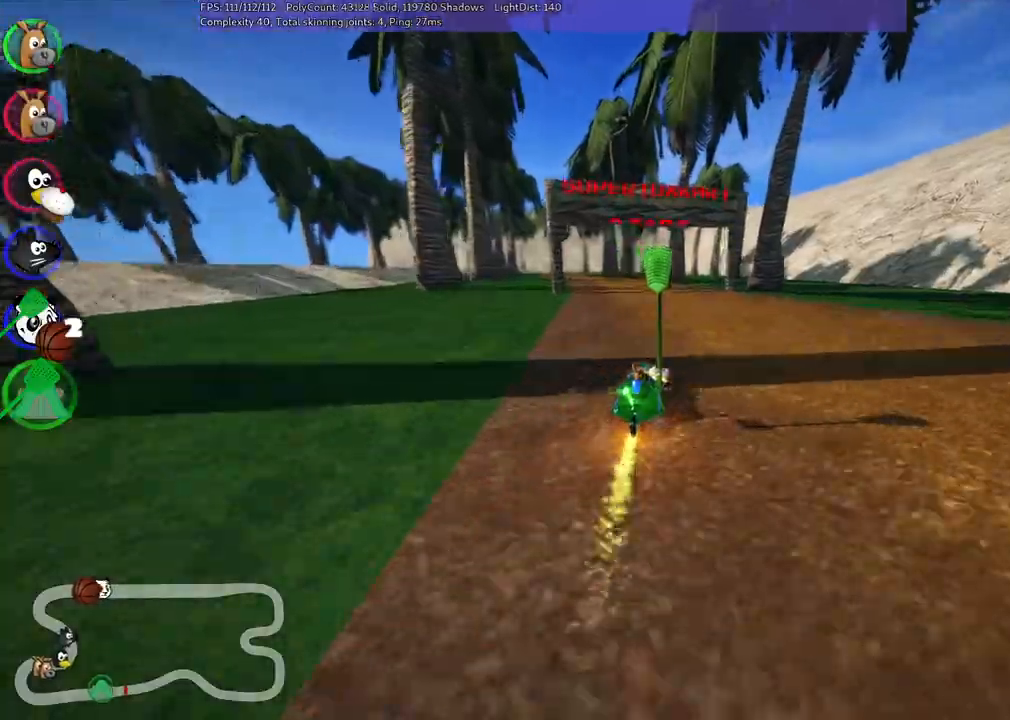
{"keys": ["m", "right", "up"], "events": [[100, "right", "down"], [150, "left", "up"]]}
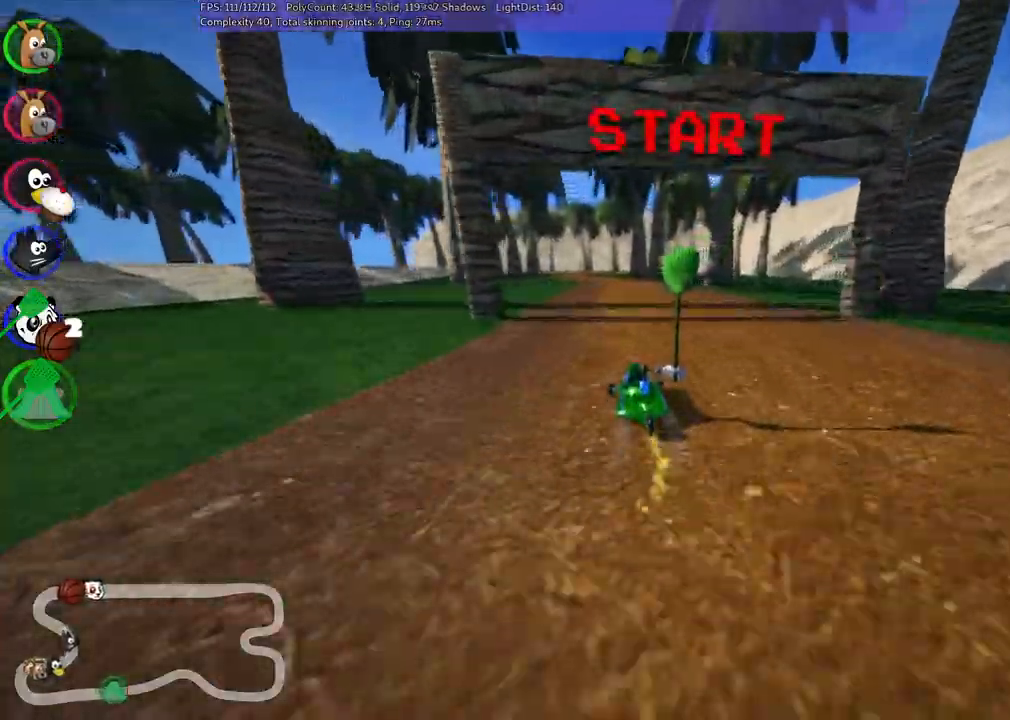
{"keys": ["m", "right", "up"]}
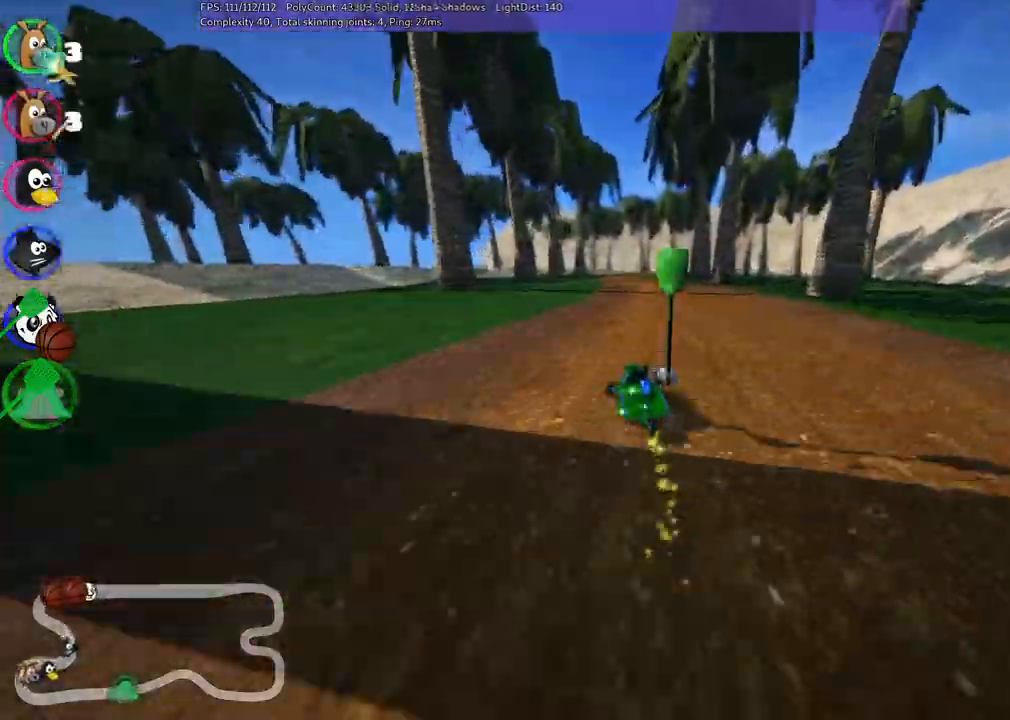
{"keys": ["up"], "events": [[183, "m", "up"], [233, "right", "up"]]}
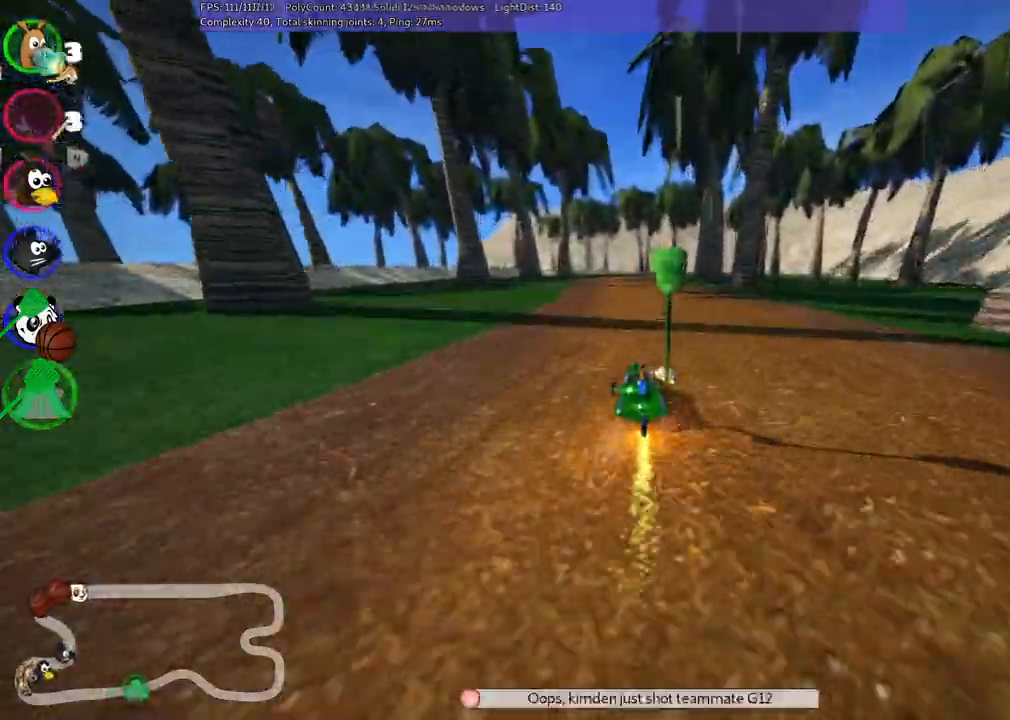
{"keys": ["left", "m", "right", "up"]}